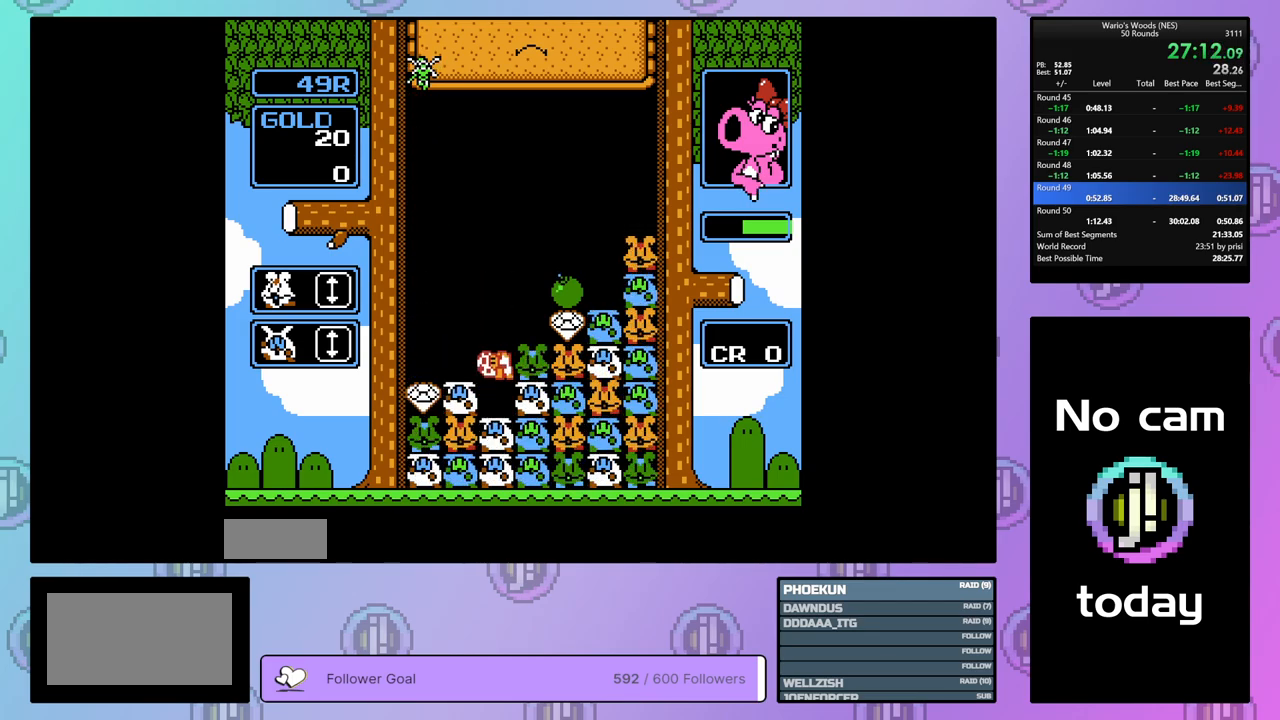
Gameplay with a controller (Nintendo layout); each line is a JSON object with the inputs held at the frame after it. "events" lists button and stick changes between this image and that frame as [ms after this image, input, new state], when the widget could be followed in between. Not read: L3 R3.
{"buttons": ["DPAD_RIGHT"], "events": [[67, "DPAD_LEFT", "down"], [83, "B", "up"], [183, "B", "down"], [183, "DPAD_LEFT", "up"], [267, "DPAD_RIGHT", "down"], [283, "B", "up"]]}
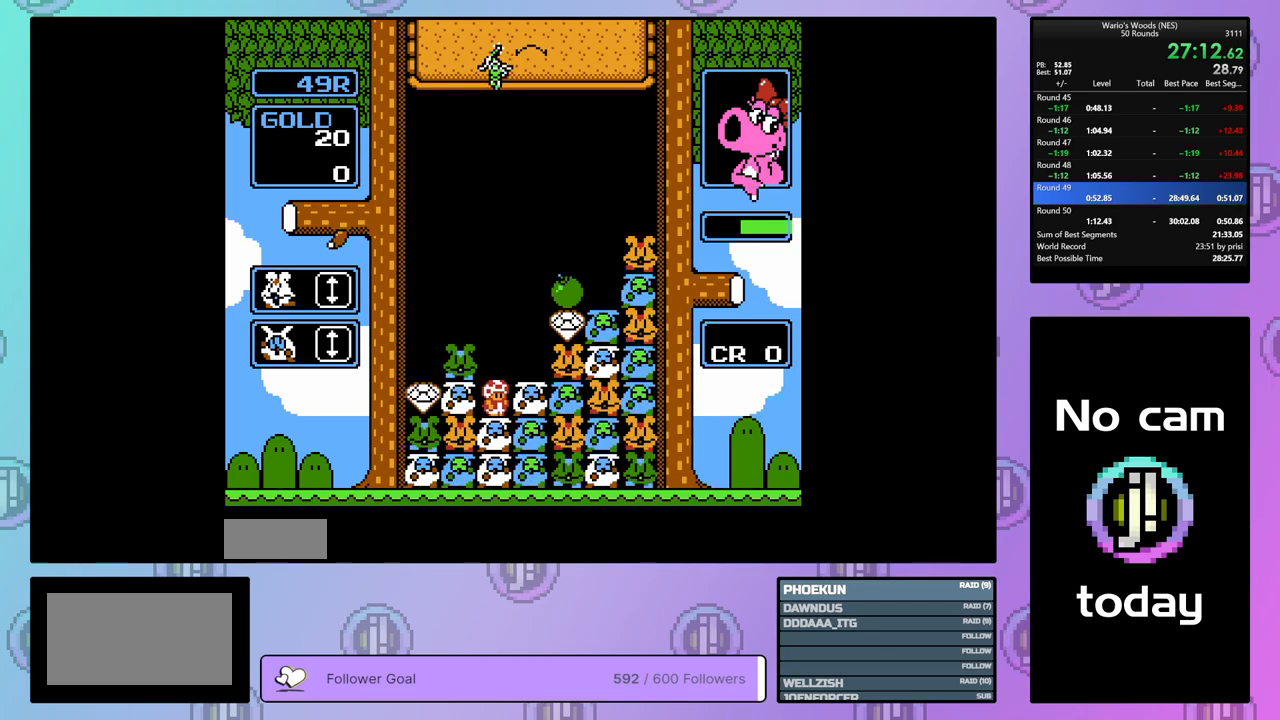
{"buttons": [], "events": [[300, "B", "down"], [400, "DPAD_RIGHT", "up"], [500, "B", "up"]]}
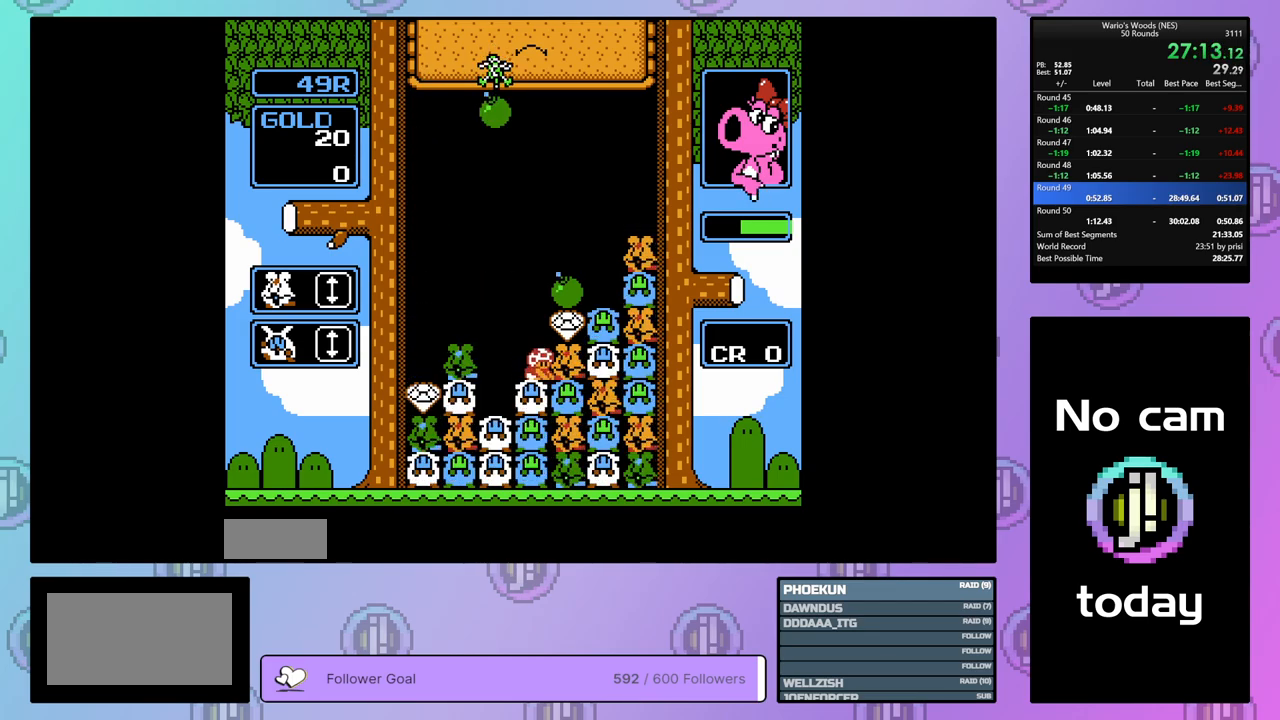
{"buttons": [], "events": []}
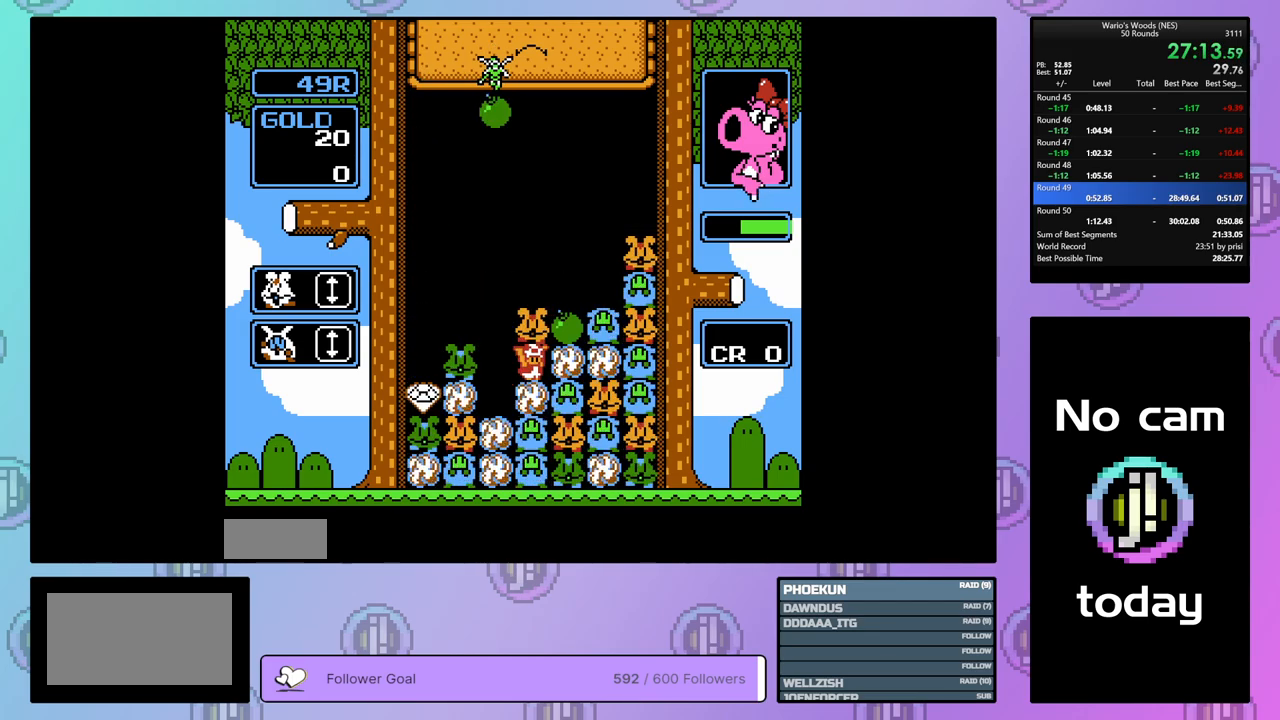
{"buttons": [], "events": []}
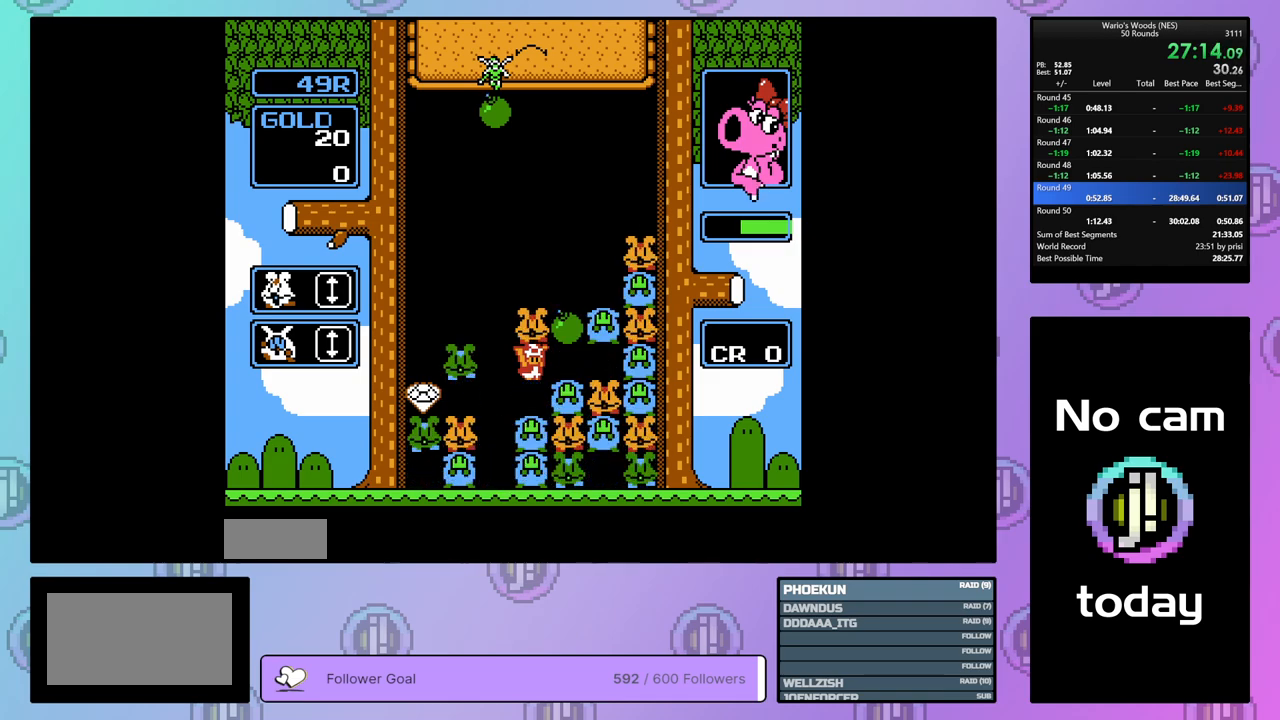
{"buttons": ["DPAD_DOWN"], "events": [[33, "DPAD_LEFT", "down"], [467, "DPAD_LEFT", "up"], [483, "DPAD_DOWN", "down"]]}
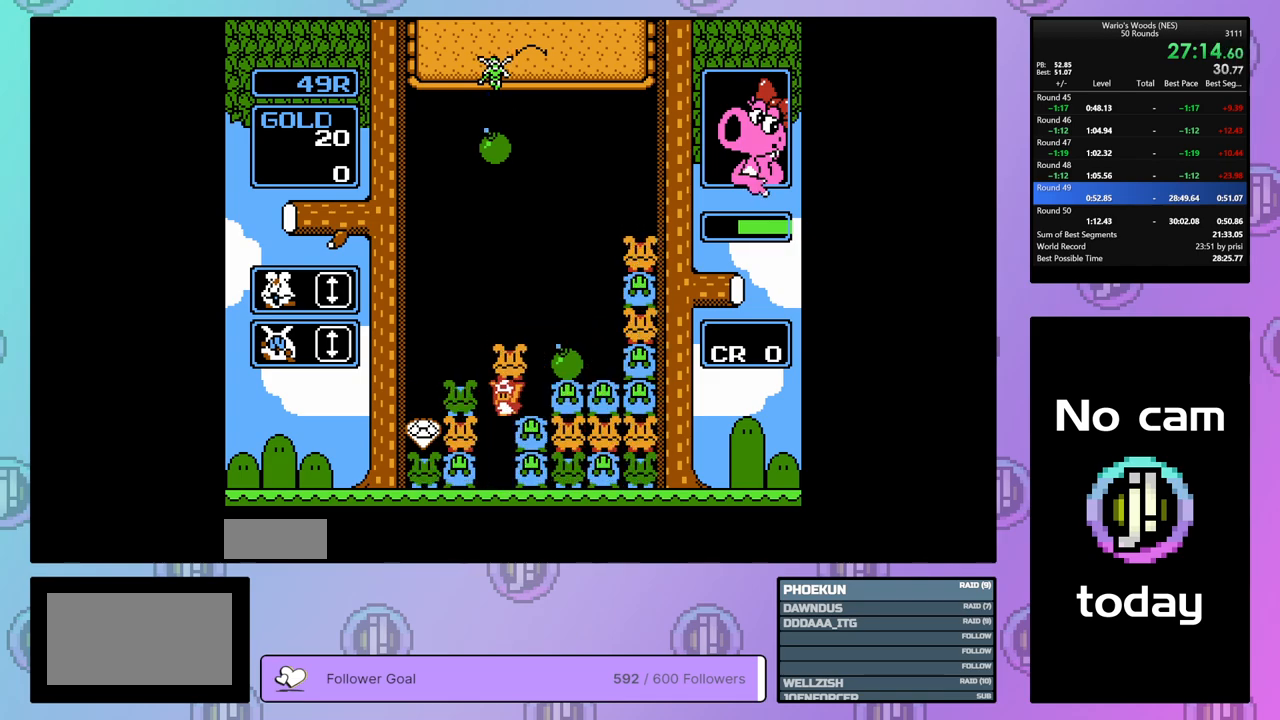
{"buttons": ["DPAD_UP"], "events": [[233, "DPAD_DOWN", "up"], [450, "DPAD_UP", "down"]]}
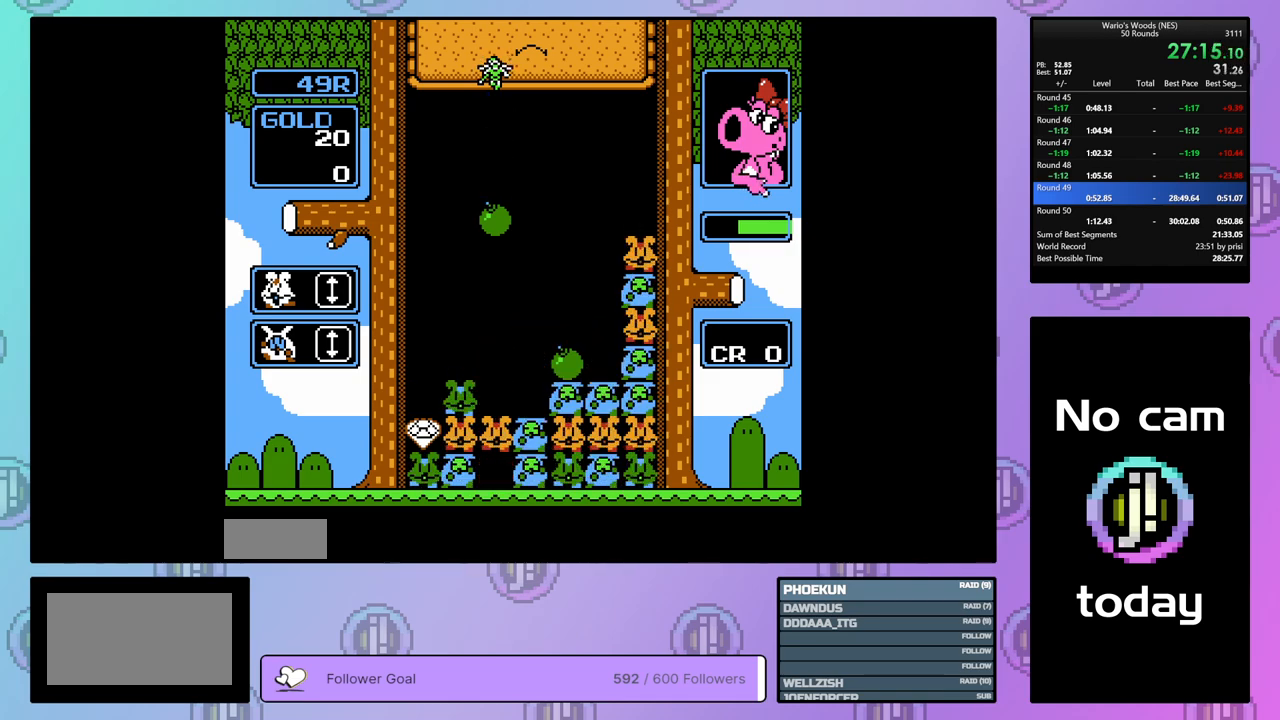
{"buttons": ["DPAD_DOWN"], "events": [[83, "DPAD_UP", "up"], [167, "B", "down"], [250, "DPAD_DOWN", "down"], [267, "B", "up"]]}
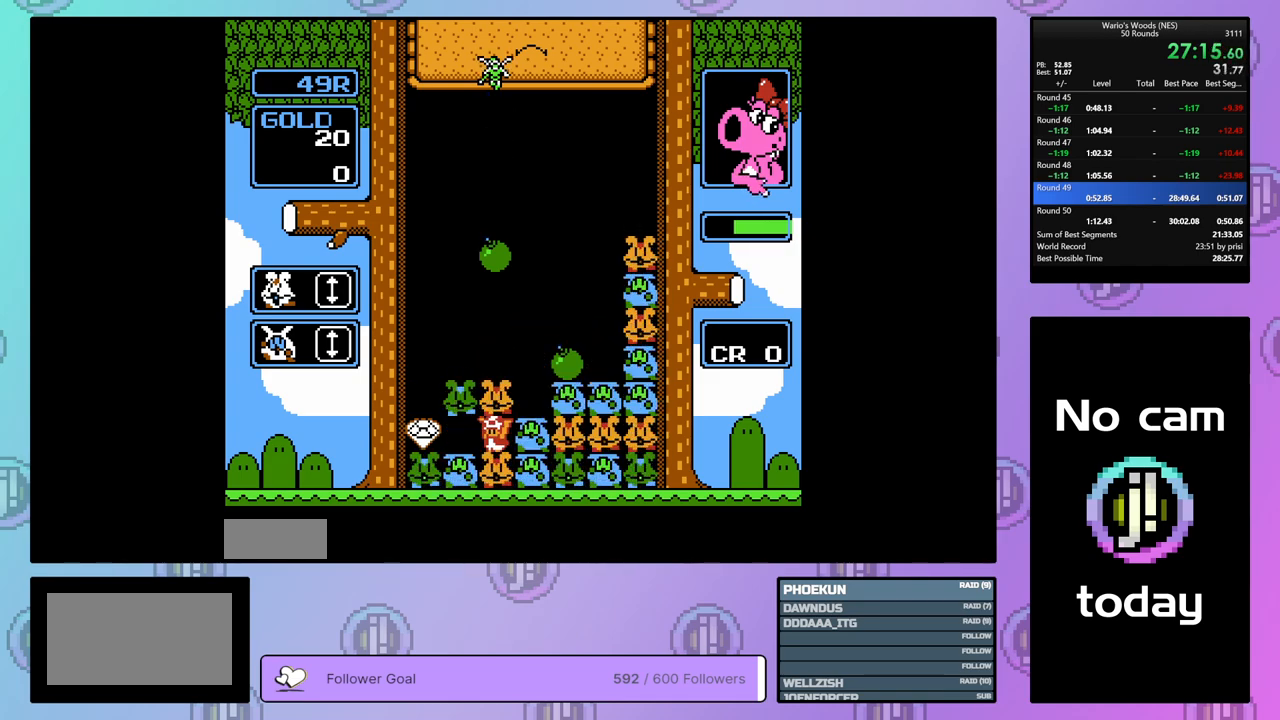
{"buttons": [], "events": [[267, "DPAD_DOWN", "up"], [350, "DPAD_UP", "down"], [483, "DPAD_UP", "up"]]}
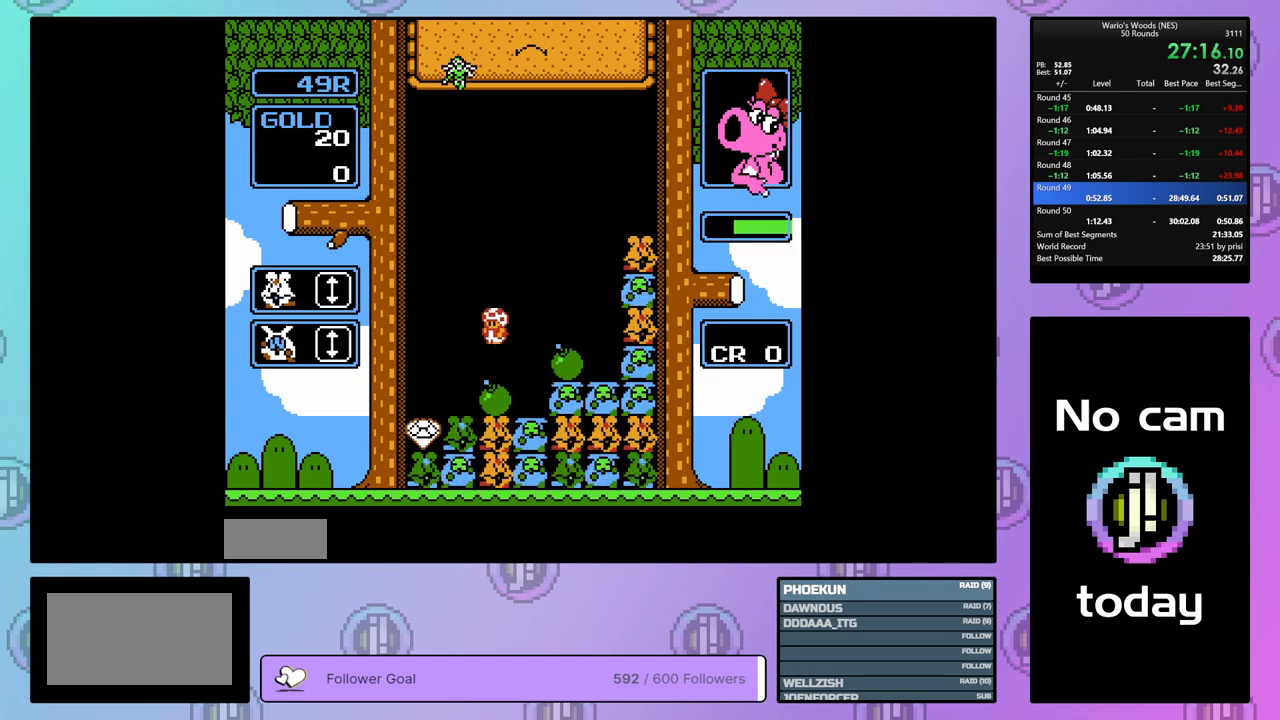
{"buttons": [], "events": [[17, "DPAD_RIGHT", "down"], [317, "DPAD_RIGHT", "up"]]}
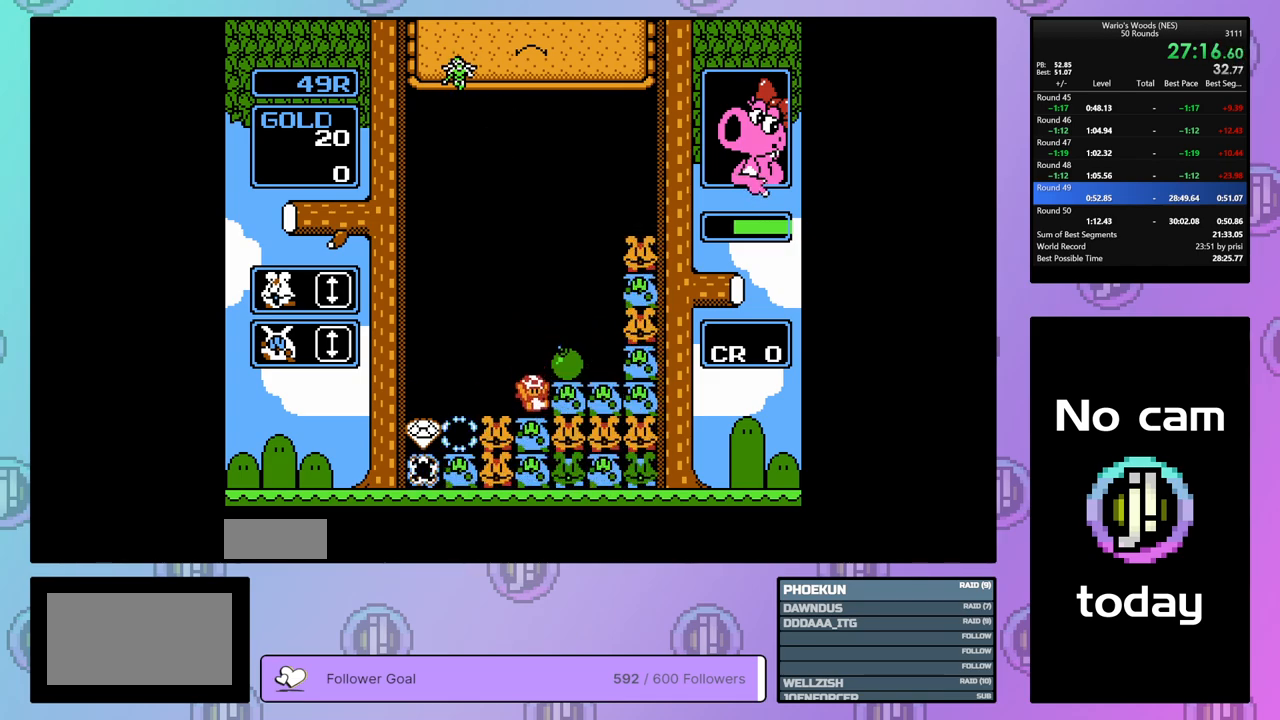
{"buttons": ["A"], "events": [[133, "A", "down"], [233, "DPAD_LEFT", "down"], [300, "A", "up"], [333, "DPAD_LEFT", "up"], [383, "A", "down"]]}
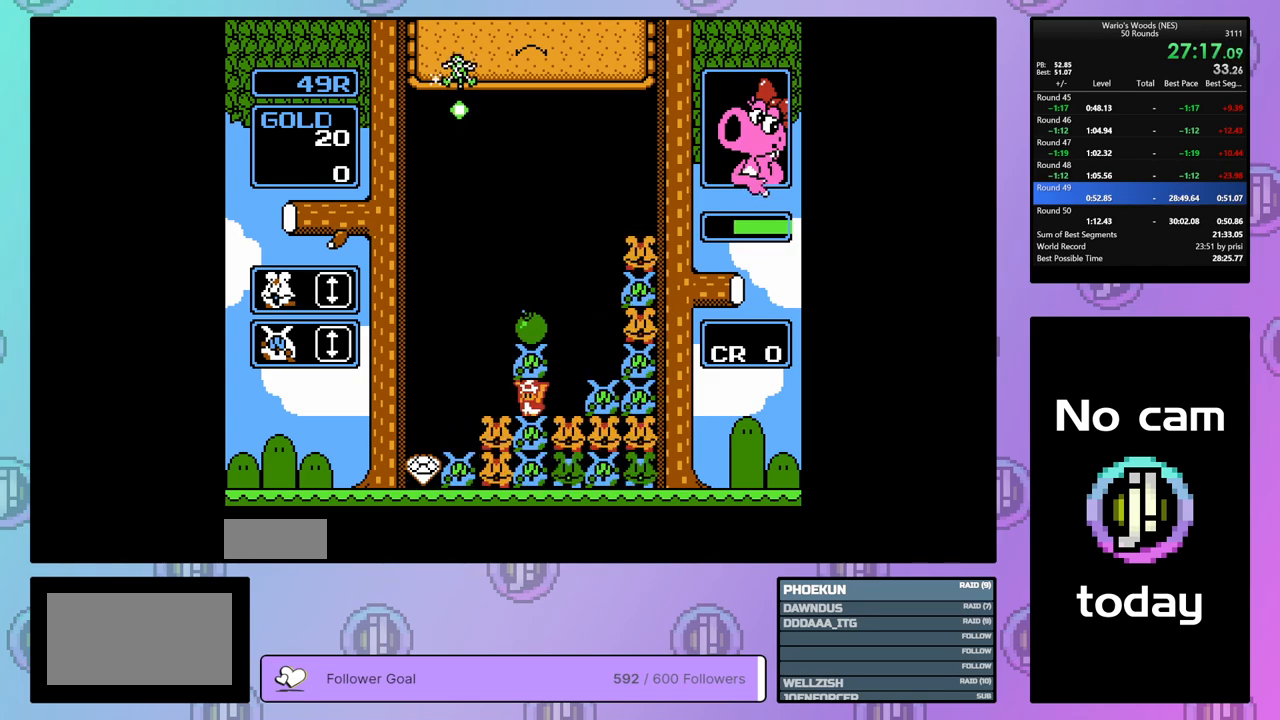
{"buttons": ["B", "DPAD_RIGHT"], "events": [[17, "A", "up"], [17, "DPAD_RIGHT", "down"], [133, "DPAD_RIGHT", "up"], [167, "B", "down"], [283, "DPAD_RIGHT", "down"], [317, "B", "up"], [500, "B", "down"]]}
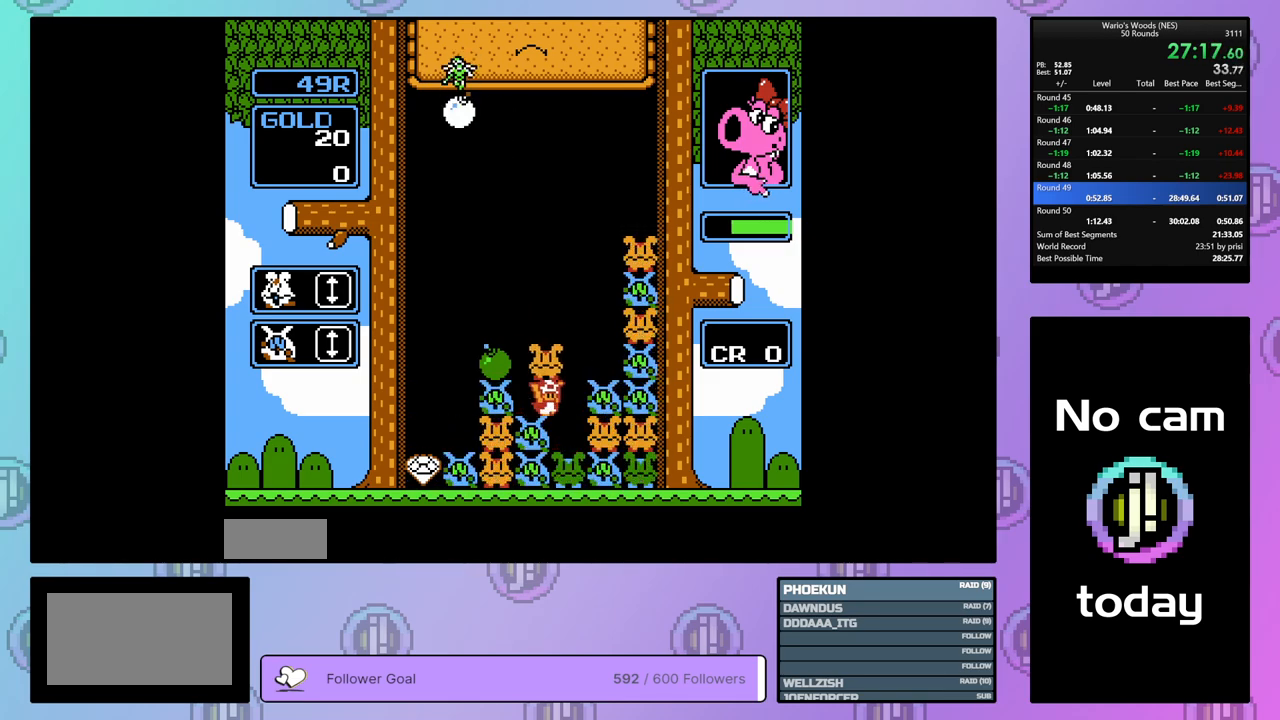
{"buttons": ["DPAD_LEFT"], "events": [[33, "DPAD_RIGHT", "up"], [133, "B", "up"], [283, "A", "down"], [433, "A", "up"], [467, "DPAD_LEFT", "down"]]}
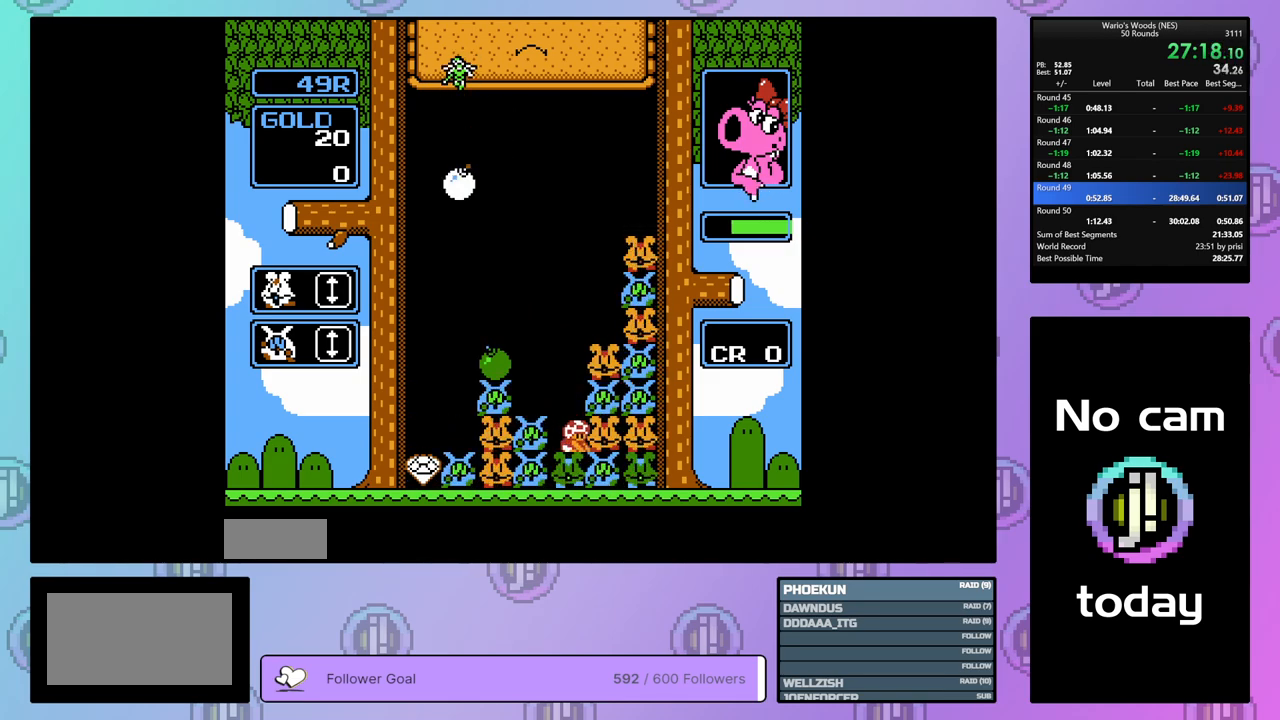
{"buttons": ["B"], "events": [[83, "DPAD_LEFT", "up"], [150, "A", "down"], [300, "A", "up"], [300, "DPAD_RIGHT", "down"], [400, "DPAD_RIGHT", "up"], [450, "B", "down"]]}
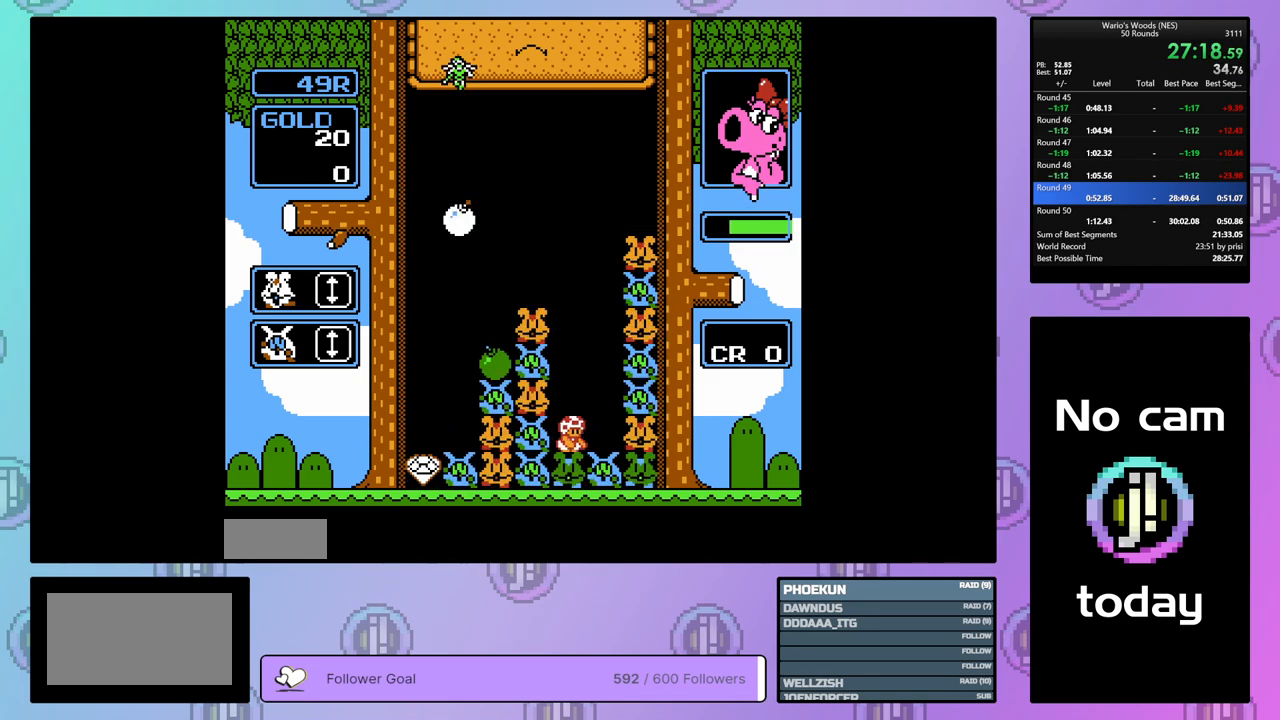
{"buttons": ["A"], "events": [[150, "DPAD_UP", "down"], [183, "B", "up"], [267, "DPAD_UP", "up"], [333, "DPAD_LEFT", "down"], [450, "A", "down"], [467, "DPAD_LEFT", "up"]]}
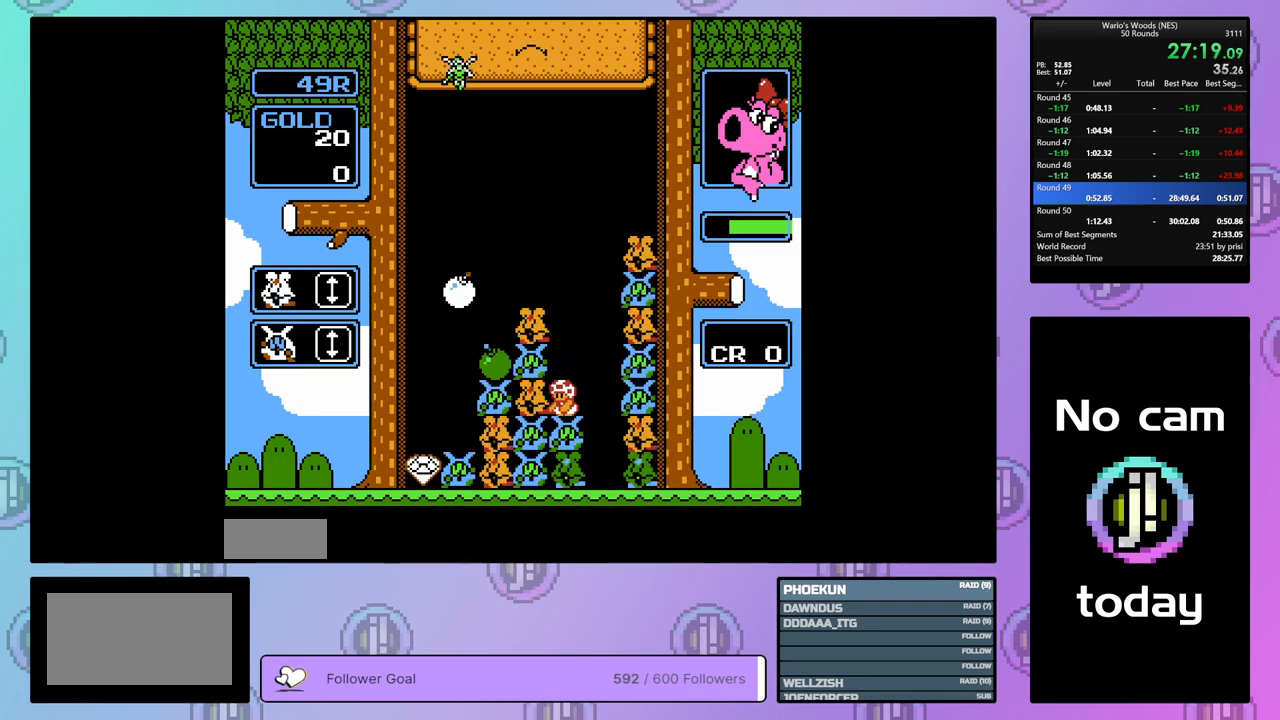
{"buttons": ["DPAD_LEFT"], "events": [[83, "DPAD_LEFT", "down"], [133, "A", "up"], [250, "A", "down"], [383, "A", "up"]]}
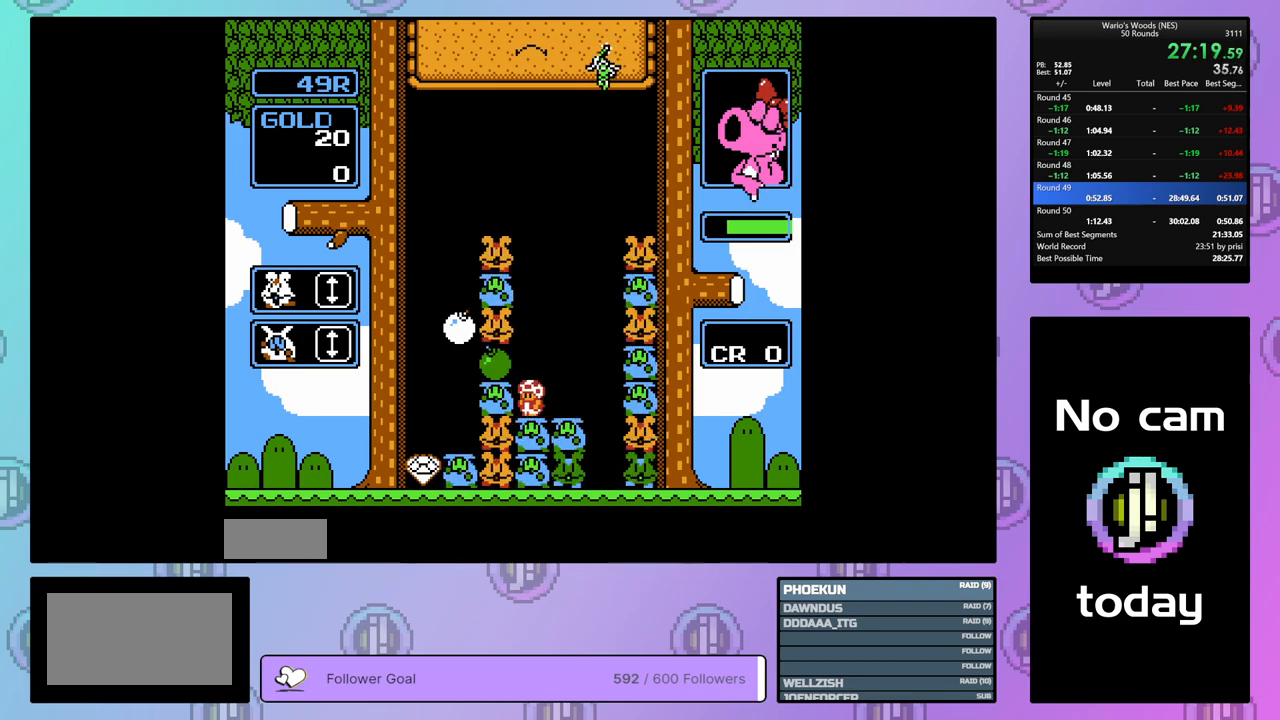
{"buttons": ["DPAD_RIGHT"], "events": [[217, "B", "down"], [283, "DPAD_LEFT", "up"], [367, "B", "up"], [400, "DPAD_RIGHT", "down"]]}
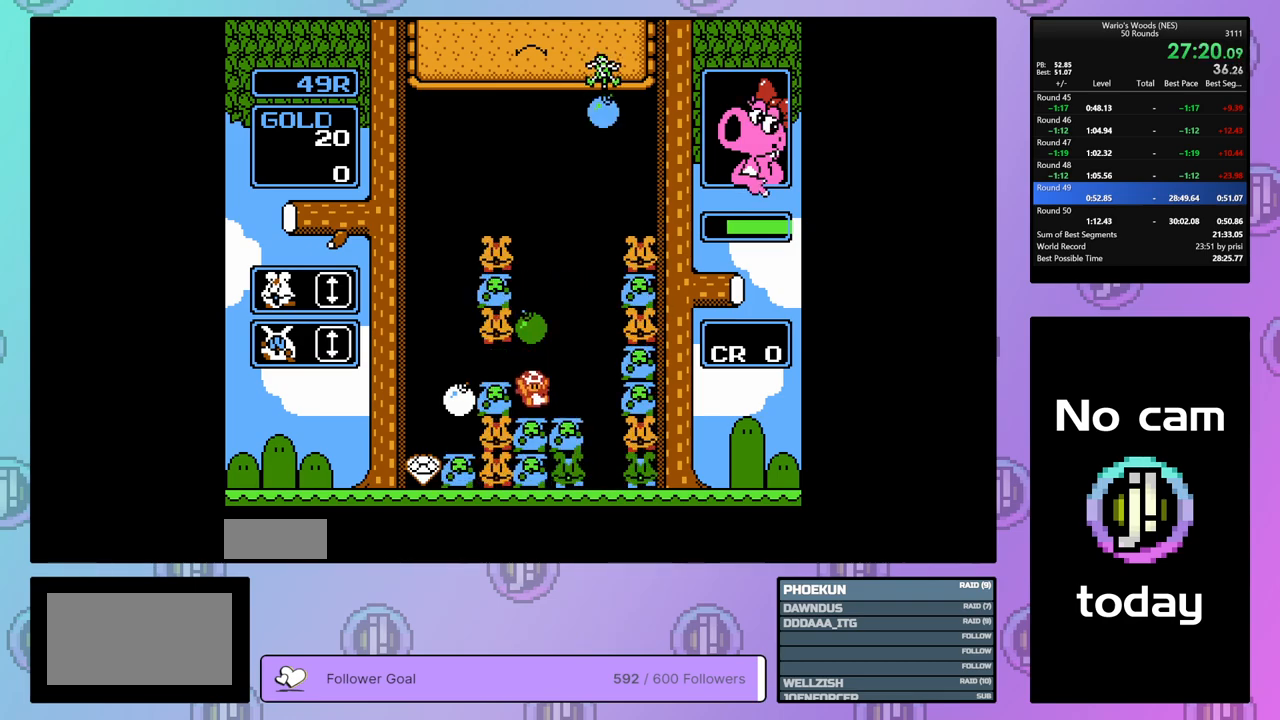
{"buttons": [], "events": [[233, "B", "down"], [250, "DPAD_RIGHT", "up"], [333, "B", "up"], [400, "DPAD_LEFT", "down"], [500, "DPAD_LEFT", "up"]]}
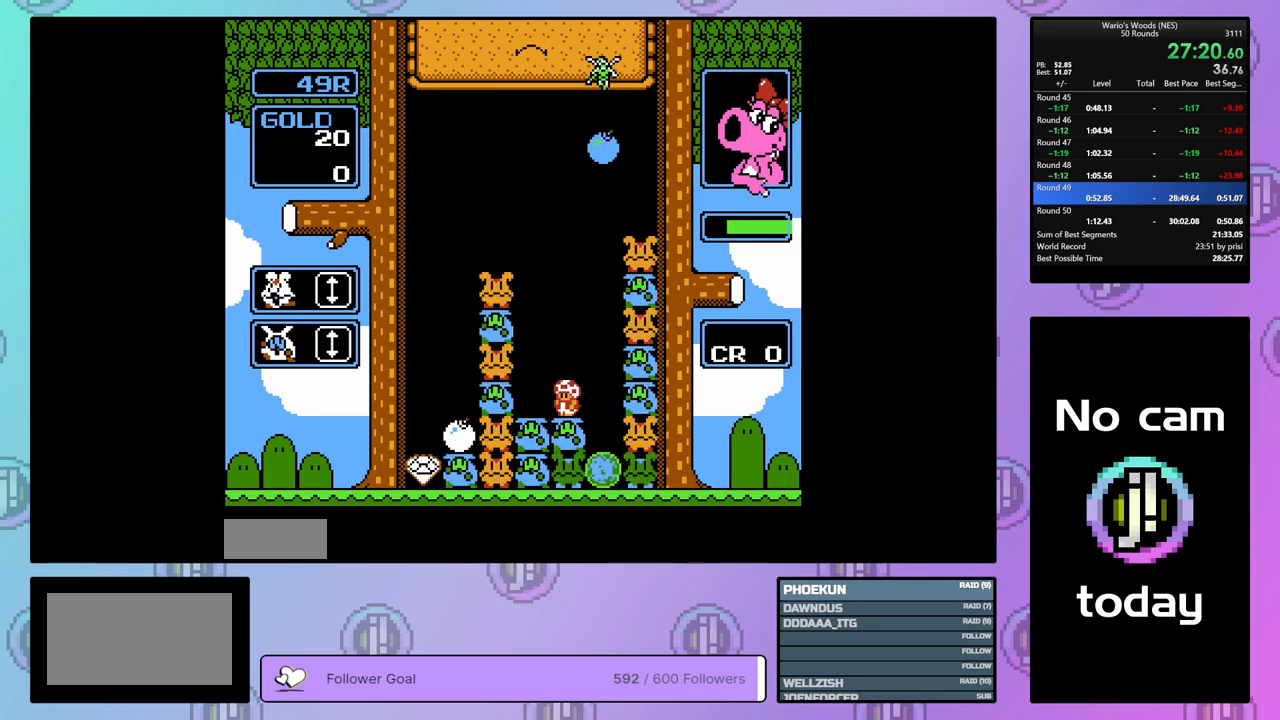
{"buttons": [], "events": [[200, "DPAD_LEFT", "down"], [350, "B", "down"], [400, "DPAD_LEFT", "up"], [500, "B", "up"]]}
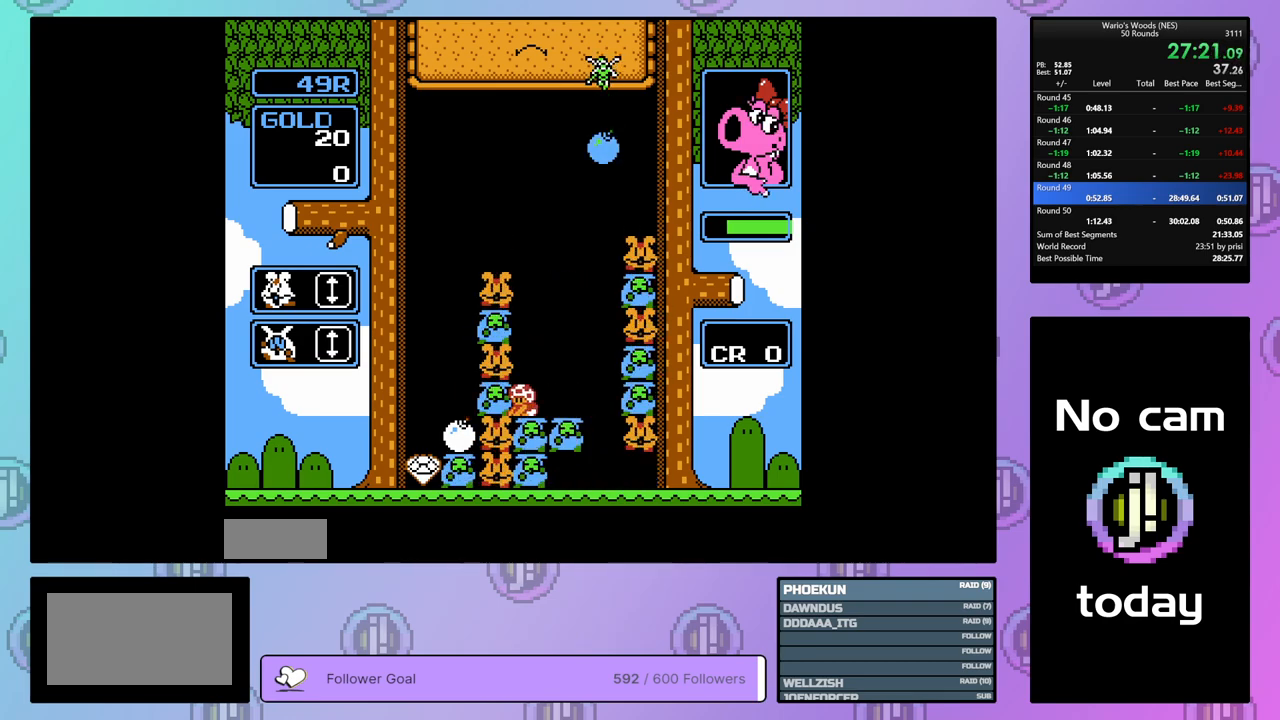
{"buttons": ["DPAD_RIGHT"], "events": [[133, "DPAD_RIGHT", "down"]]}
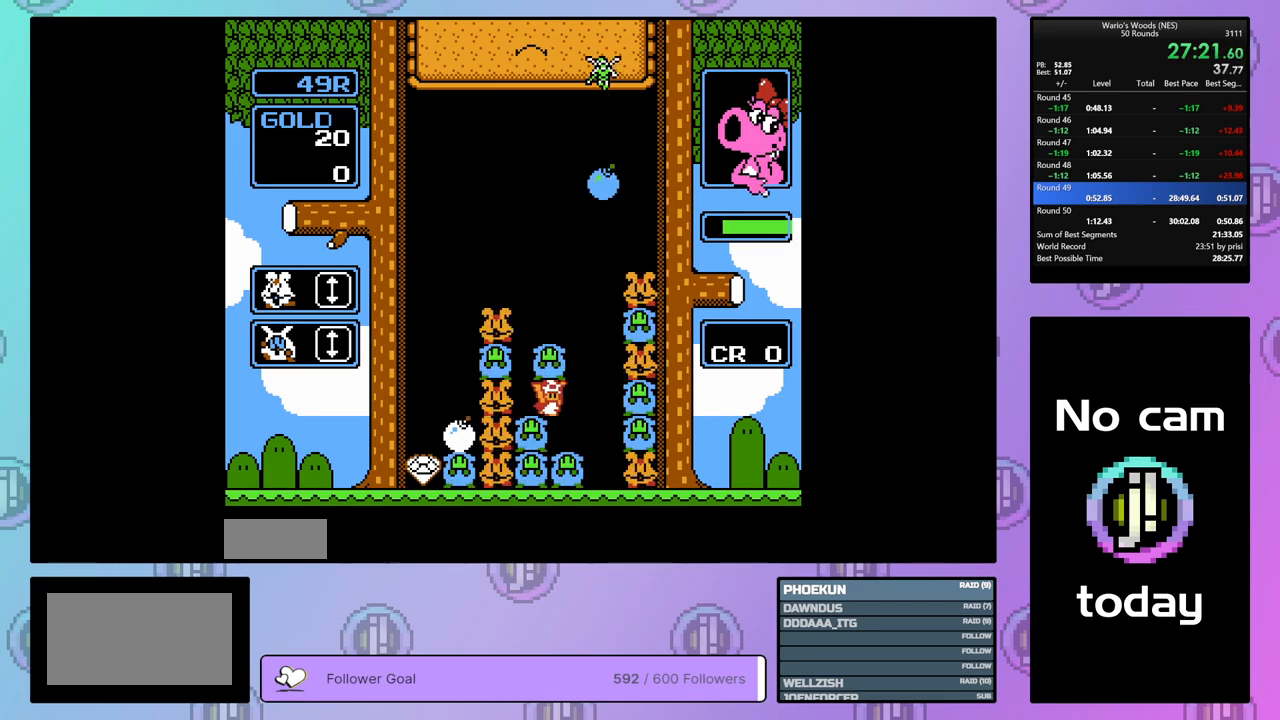
{"buttons": ["A"], "events": [[50, "B", "down"], [83, "DPAD_RIGHT", "up"], [183, "B", "up"], [217, "DPAD_LEFT", "down"], [400, "DPAD_LEFT", "up"], [417, "A", "down"]]}
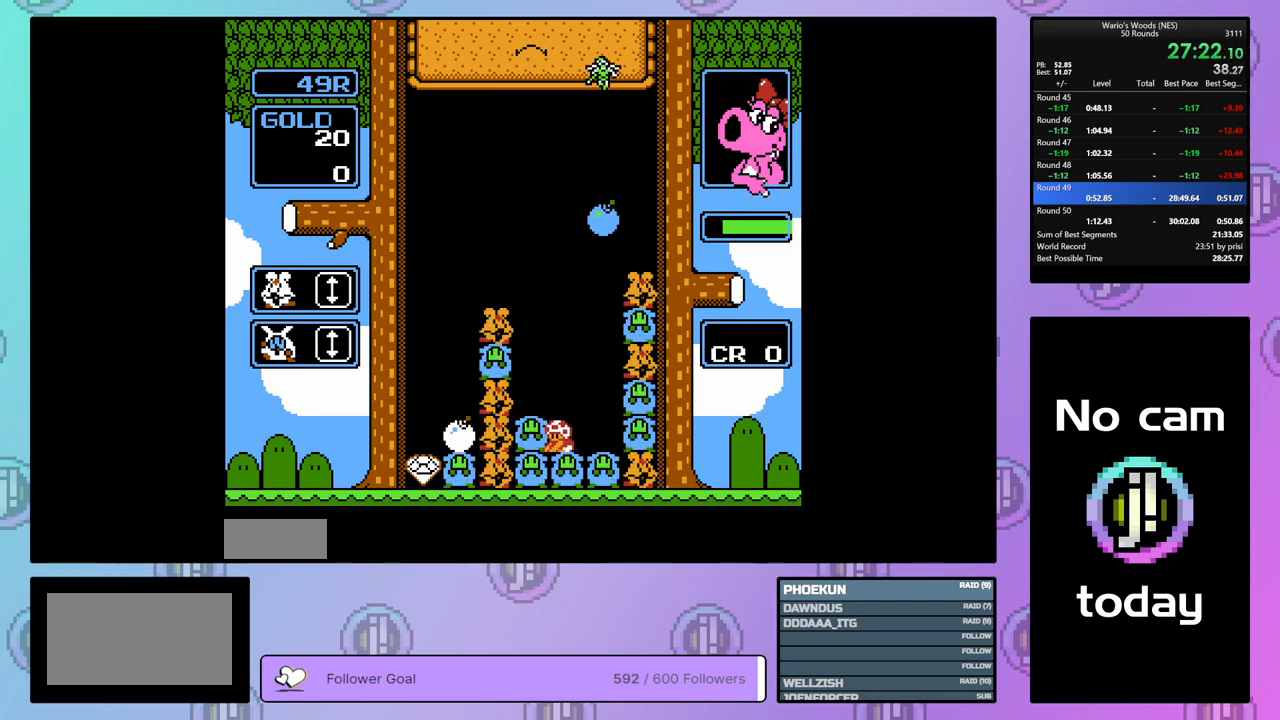
{"buttons": ["DPAD_LEFT"], "events": [[67, "A", "up"], [67, "DPAD_RIGHT", "down"], [183, "A", "down"], [183, "DPAD_RIGHT", "up"], [267, "DPAD_LEFT", "down"], [300, "A", "up"]]}
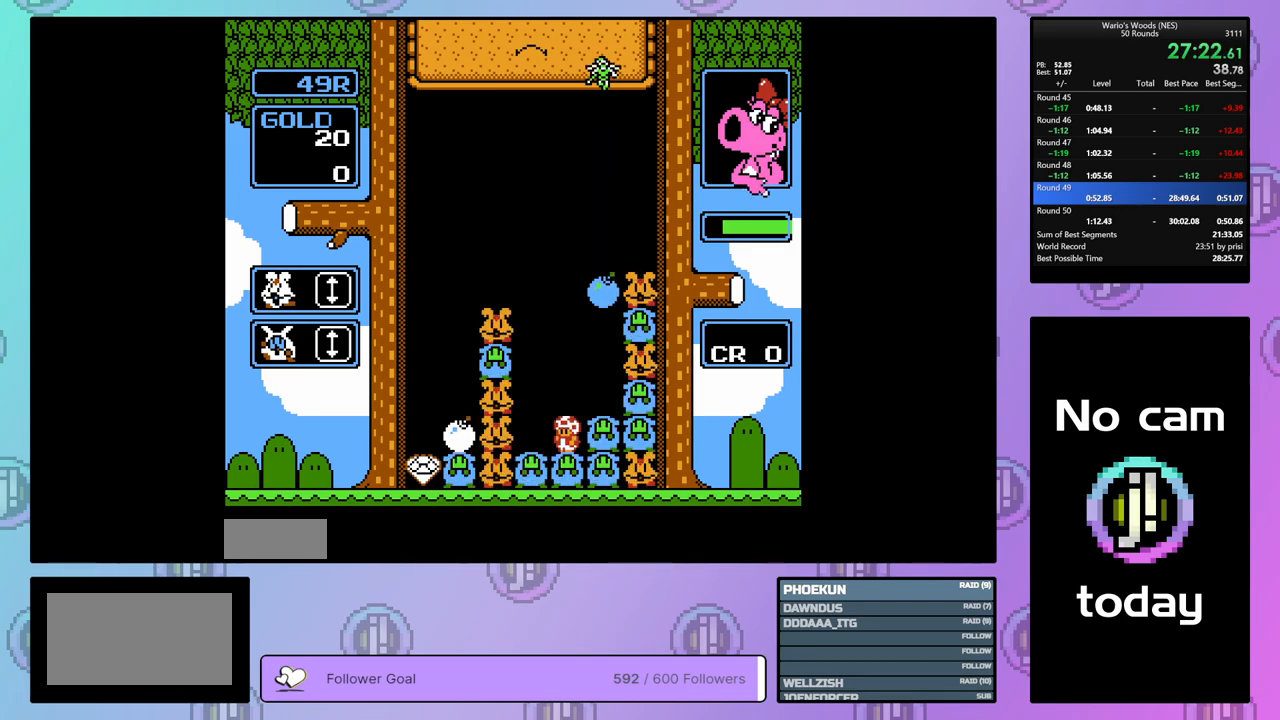
{"buttons": ["A"], "events": [[183, "A", "down"], [250, "DPAD_LEFT", "up"], [333, "A", "up"], [333, "DPAD_RIGHT", "down"], [467, "A", "down"], [467, "DPAD_RIGHT", "up"]]}
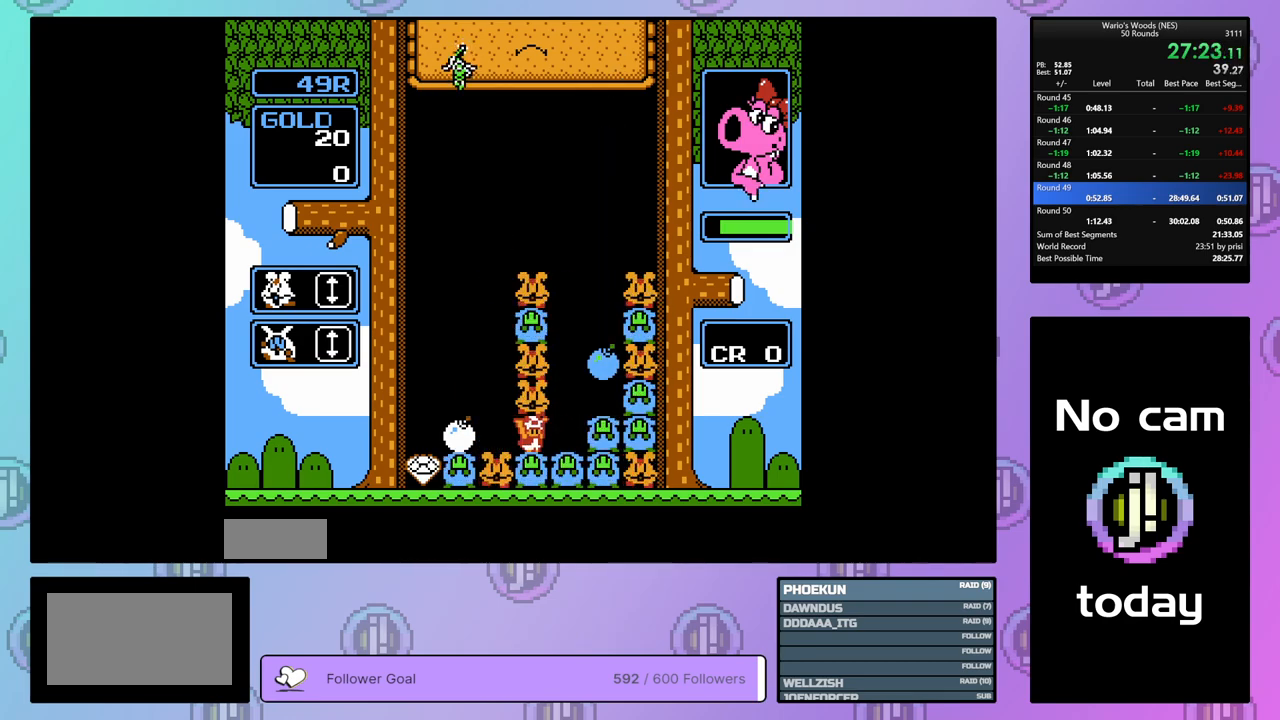
{"buttons": ["A", "DPAD_RIGHT"], "events": [[83, "A", "up"], [100, "DPAD_DOWN", "down"], [200, "DPAD_DOWN", "up"], [417, "DPAD_RIGHT", "down"], [483, "A", "down"]]}
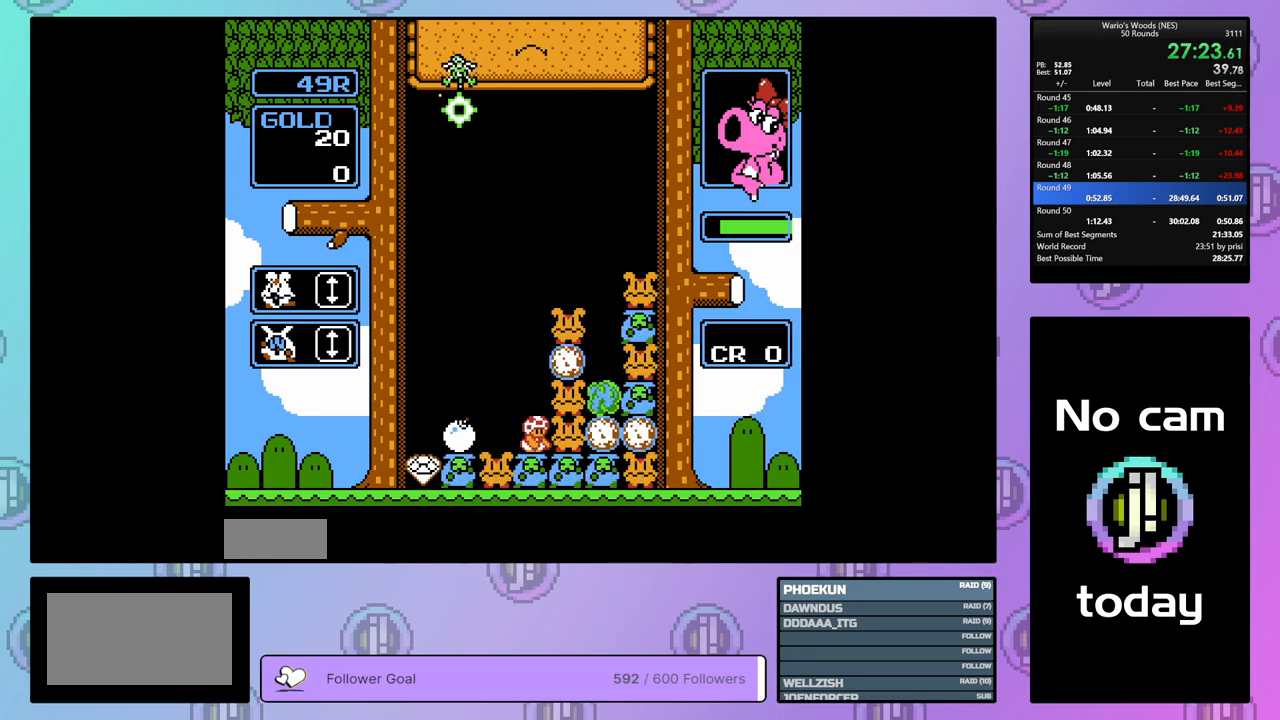
{"buttons": ["DPAD_LEFT"], "events": [[33, "DPAD_RIGHT", "up"], [183, "A", "up"], [217, "DPAD_LEFT", "down"]]}
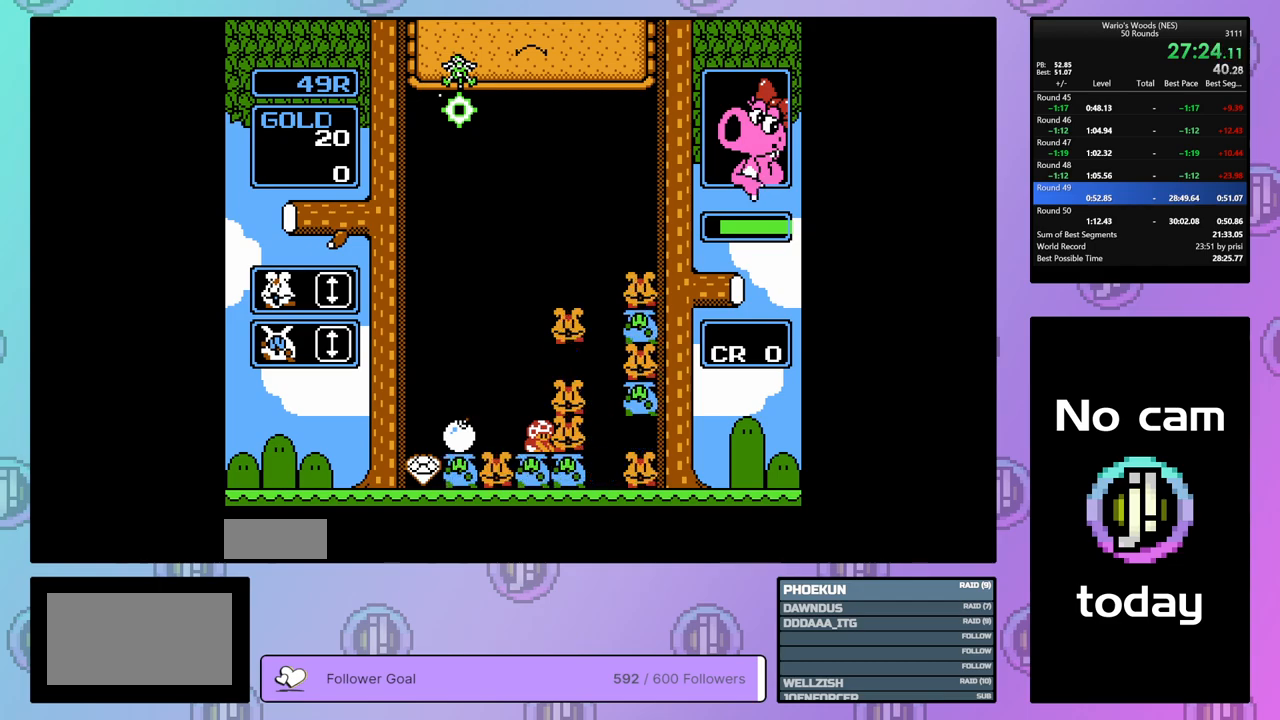
{"buttons": ["DPAD_LEFT"], "events": [[50, "DPAD_LEFT", "up"], [450, "DPAD_LEFT", "down"]]}
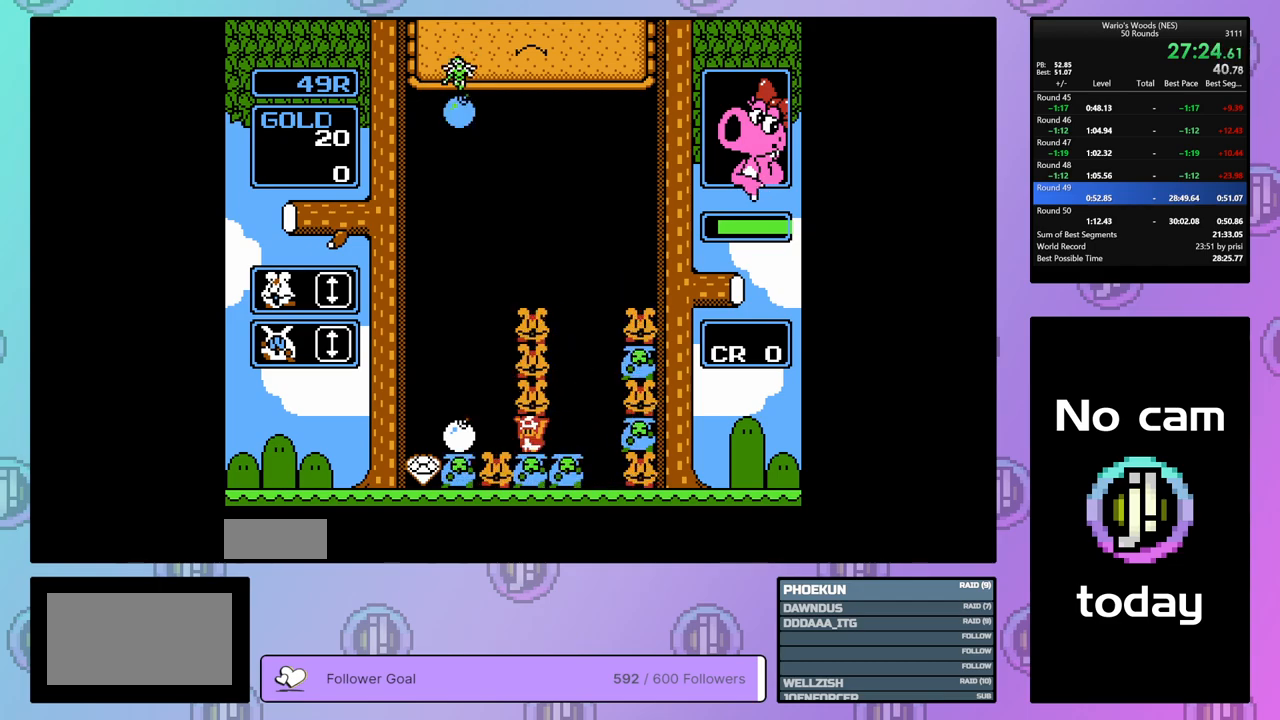
{"buttons": [], "events": [[100, "DPAD_LEFT", "up"], [233, "DPAD_UP", "down"], [367, "DPAD_UP", "up"]]}
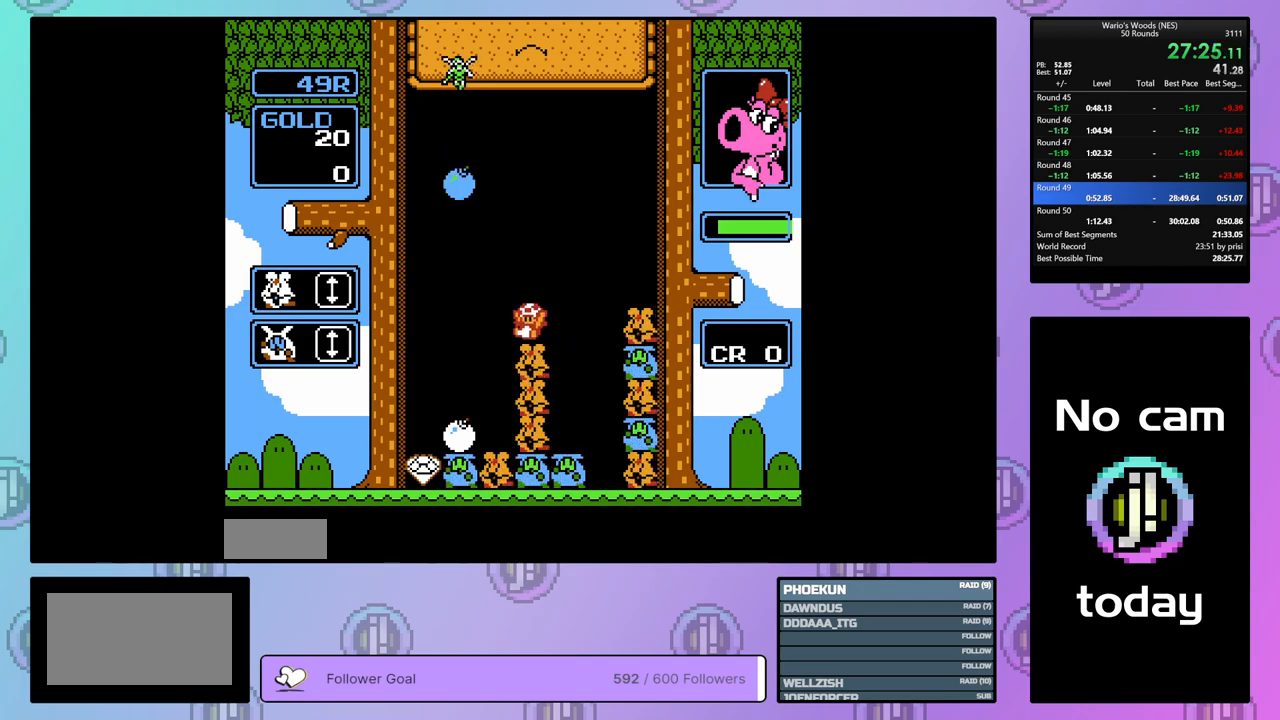
{"buttons": ["DPAD_DOWN"], "events": [[183, "DPAD_LEFT", "down"], [367, "DPAD_DOWN", "down"], [367, "DPAD_LEFT", "up"]]}
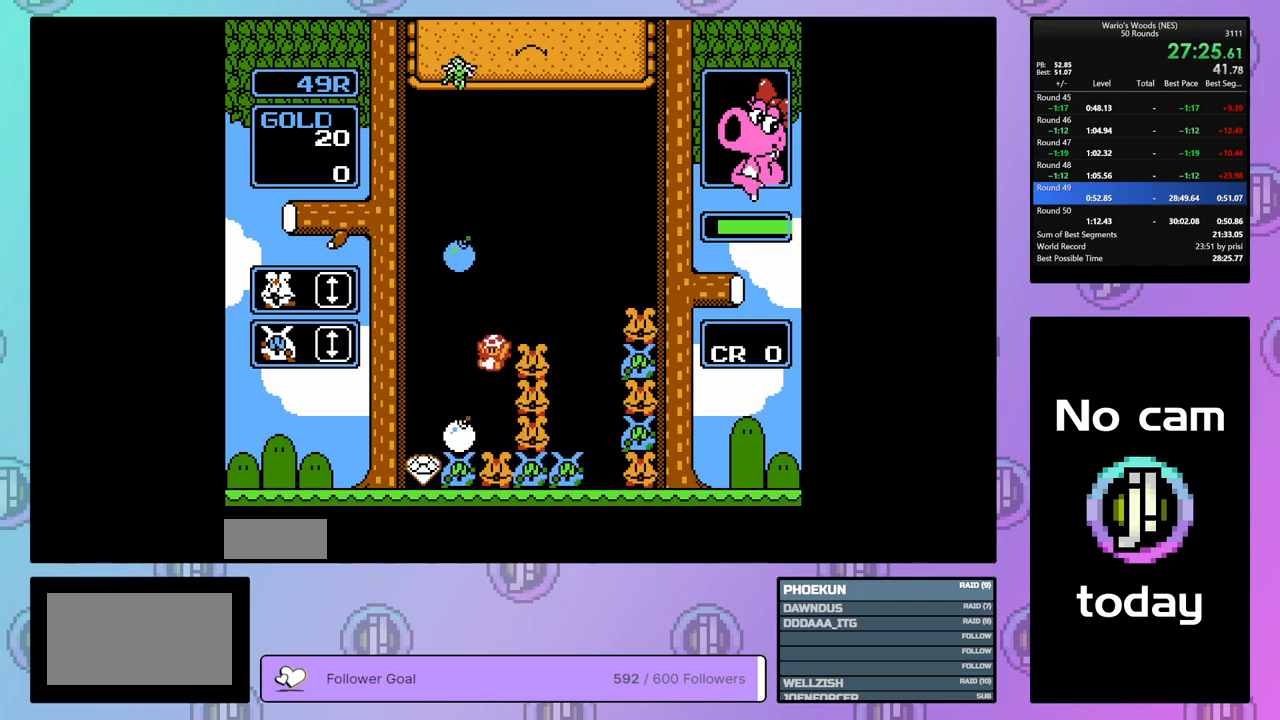
{"buttons": ["DPAD_LEFT"], "events": [[267, "DPAD_DOWN", "up"], [333, "A", "down"], [433, "DPAD_LEFT", "down"], [500, "A", "up"]]}
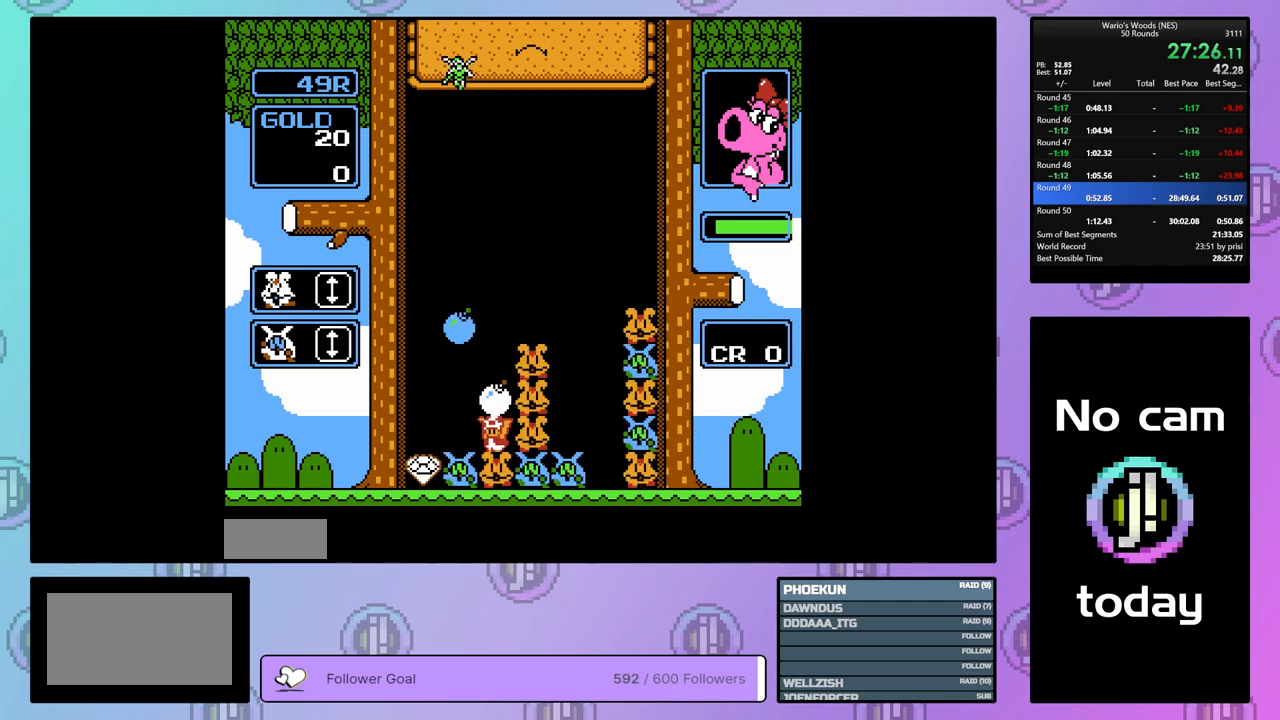
{"buttons": ["B"], "events": [[133, "DPAD_LEFT", "up"], [250, "A", "down"], [333, "DPAD_RIGHT", "down"], [367, "A", "up"], [467, "DPAD_RIGHT", "up"], [500, "B", "down"]]}
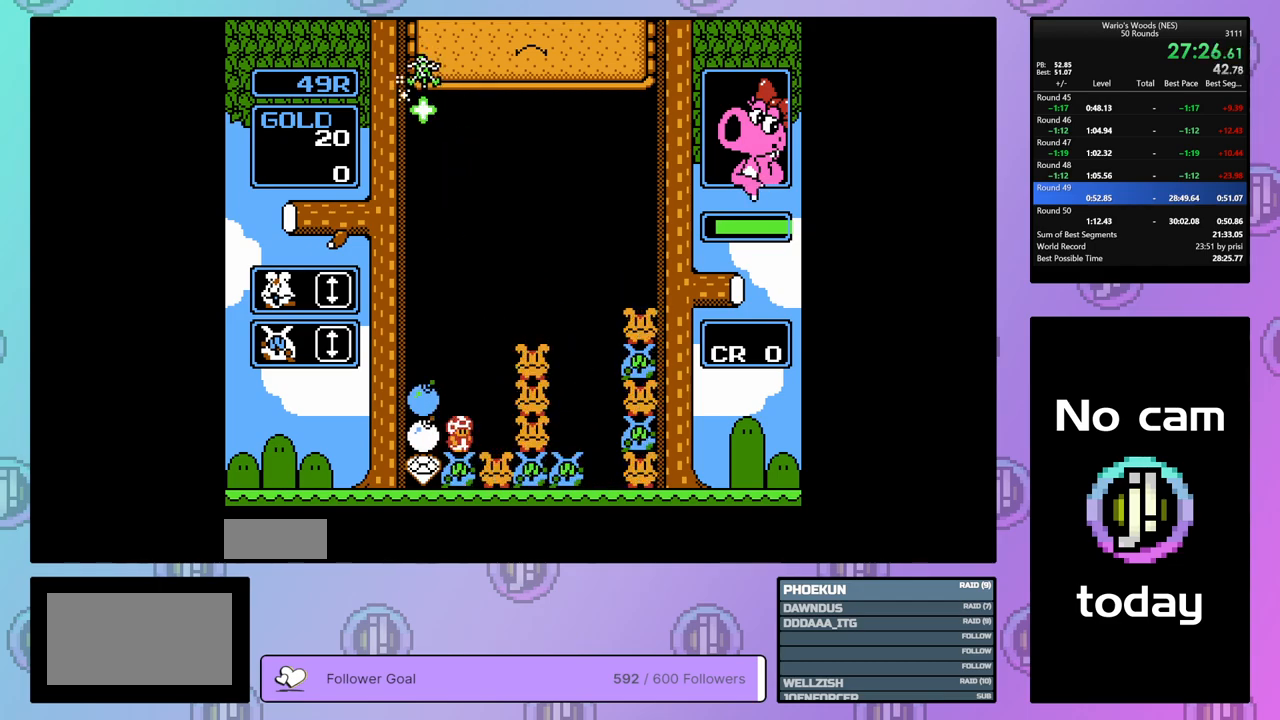
{"buttons": ["DPAD_LEFT"], "events": [[100, "DPAD_LEFT", "down"], [183, "B", "up"], [333, "B", "down"], [433, "B", "up"]]}